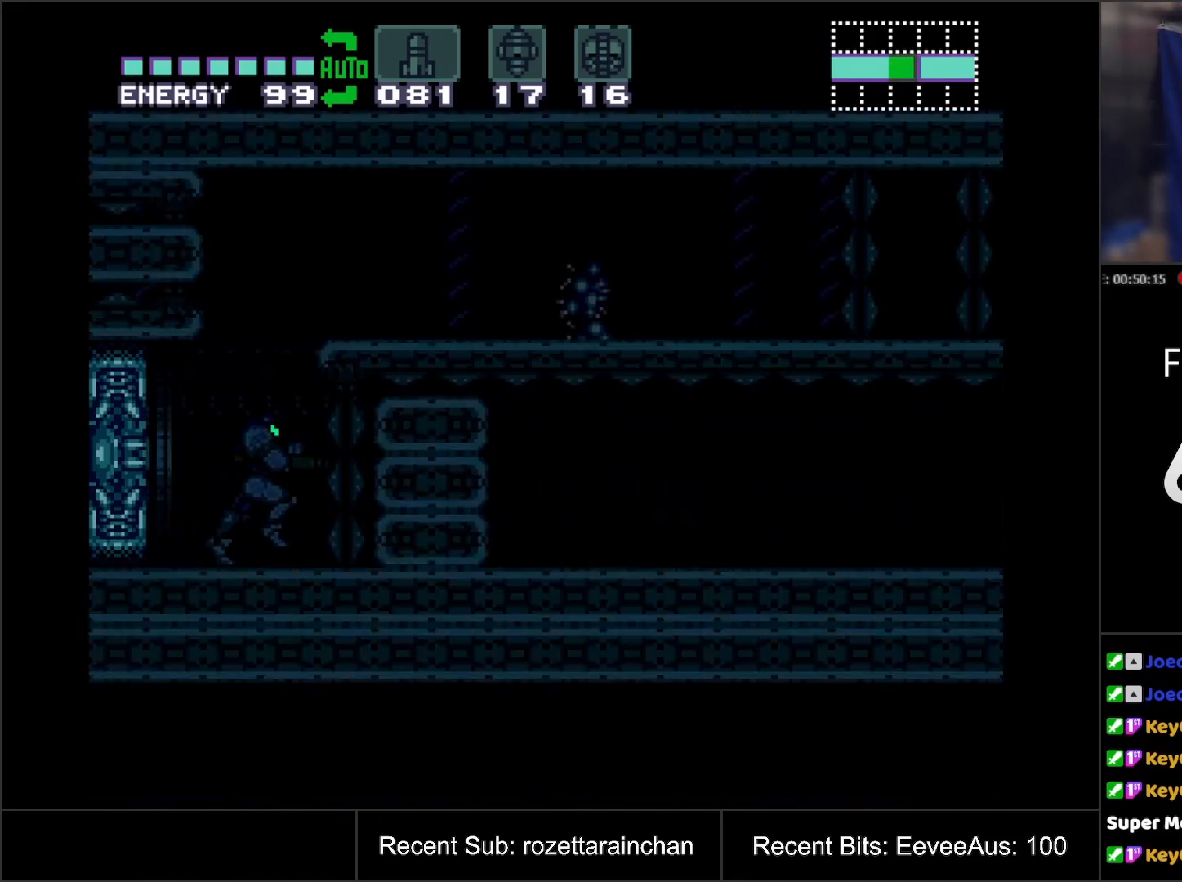
Gameplay with a controller (Nintendo layout); each line is a JSON object with the inputs held at the frame after it. "events" lists button and stick changes between this image and that frame as [ms after this image, input, new state], when the widget could be followed in between. Not read: L3 R3.
{"buttons": ["A", "DPAD_DOWN"], "events": [[450, "DPAD_DOWN", "down"], [450, "DPAD_RIGHT", "up"]]}
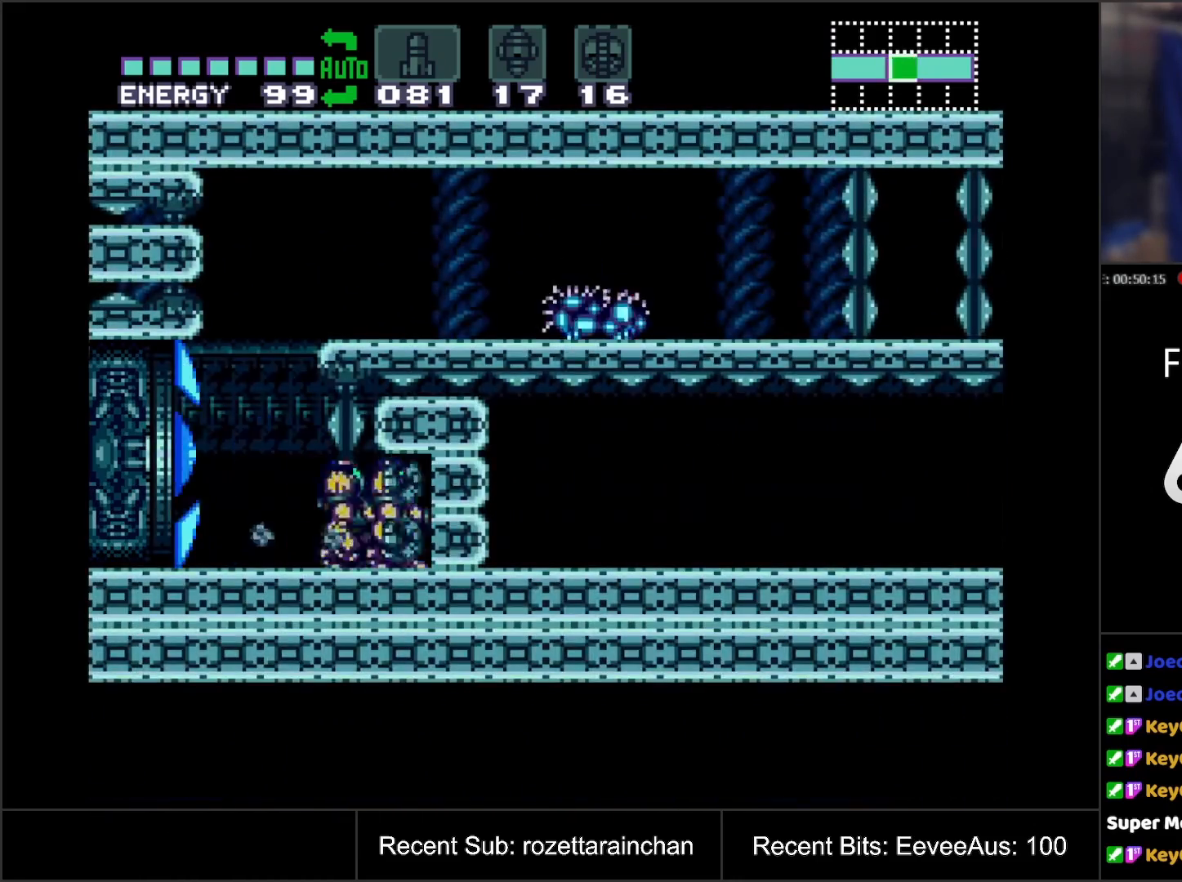
{"buttons": ["A", "DPAD_LEFT"], "events": [[100, "DPAD_DOWN", "up"], [100, "DPAD_LEFT", "down"], [267, "DPAD_LEFT", "up"], [400, "DPAD_LEFT", "down"]]}
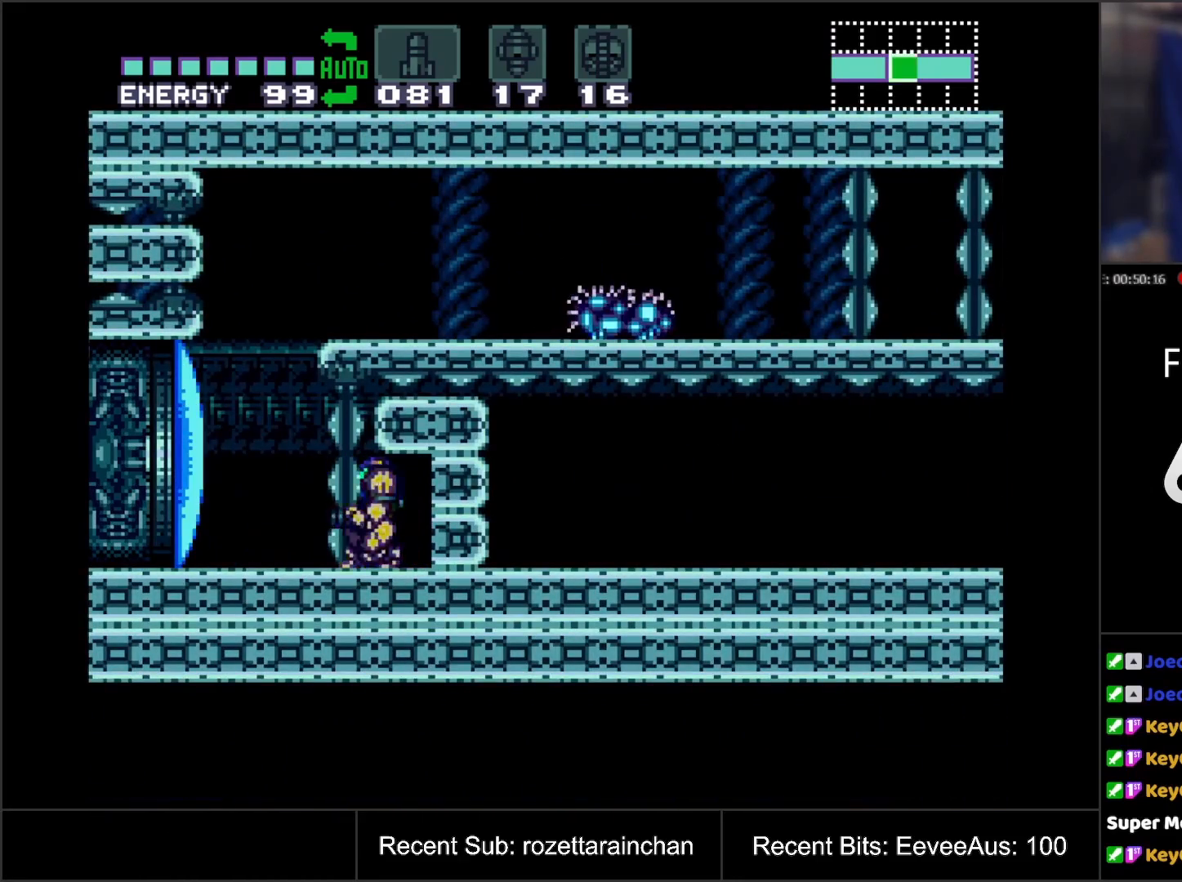
{"buttons": ["A"], "events": [[33, "DPAD_LEFT", "up"], [150, "DPAD_DOWN", "down"], [233, "DPAD_DOWN", "up"], [250, "DPAD_LEFT", "down"], [417, "DPAD_LEFT", "up"]]}
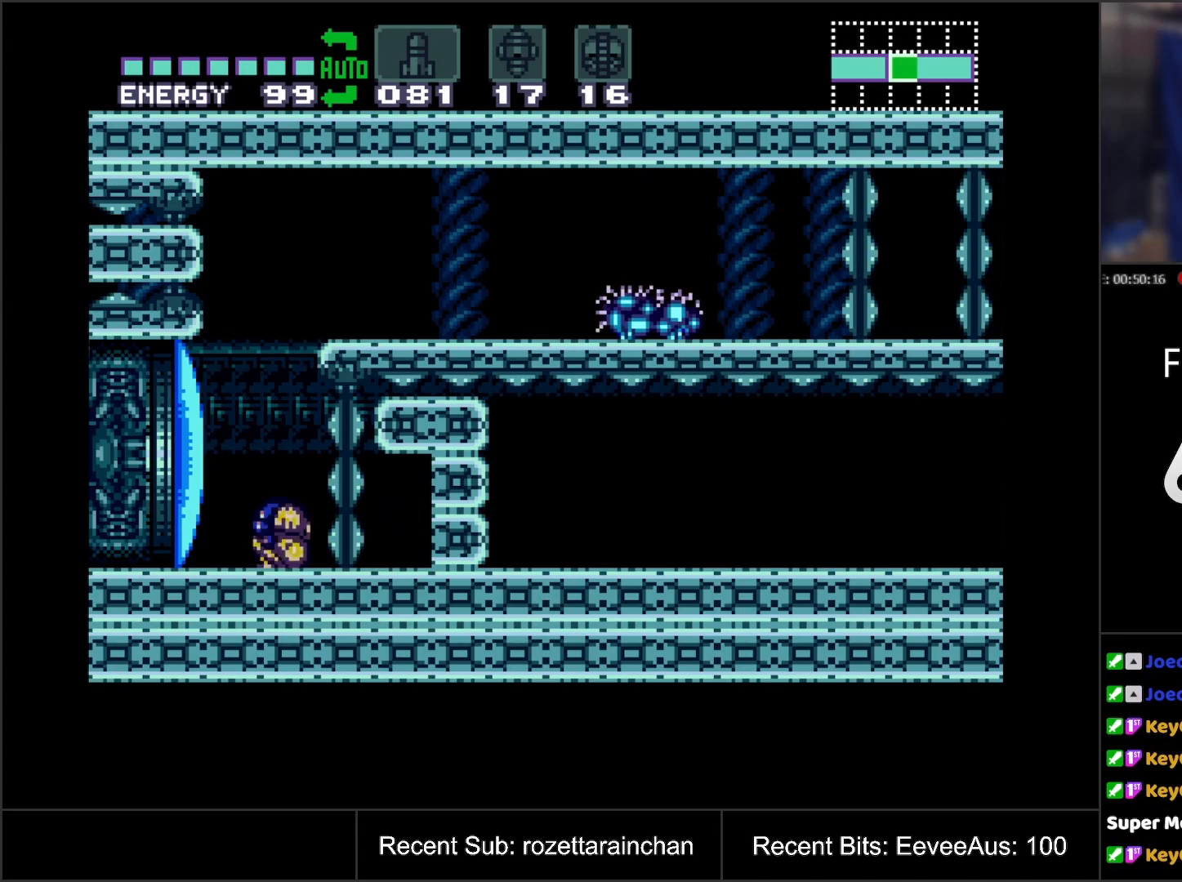
{"buttons": [], "events": [[67, "DPAD_UP", "down"], [117, "DPAD_UP", "up"], [183, "DPAD_UP", "down"], [250, "DPAD_UP", "up"], [317, "DPAD_RIGHT", "down"], [333, "A", "up"], [417, "DPAD_RIGHT", "up"]]}
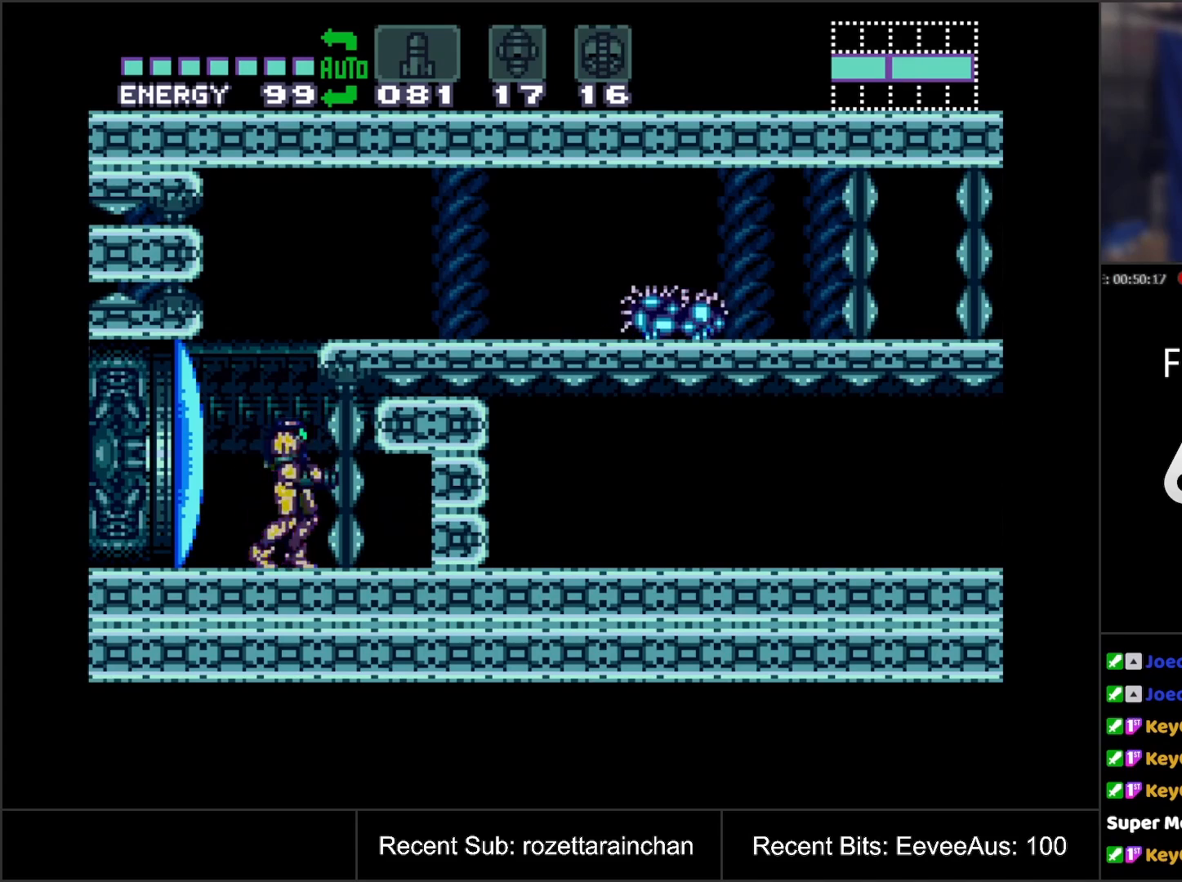
{"buttons": [], "events": [[133, "DPAD_RIGHT", "down"], [150, "B", "down"], [233, "B", "up"], [250, "DPAD_RIGHT", "up"]]}
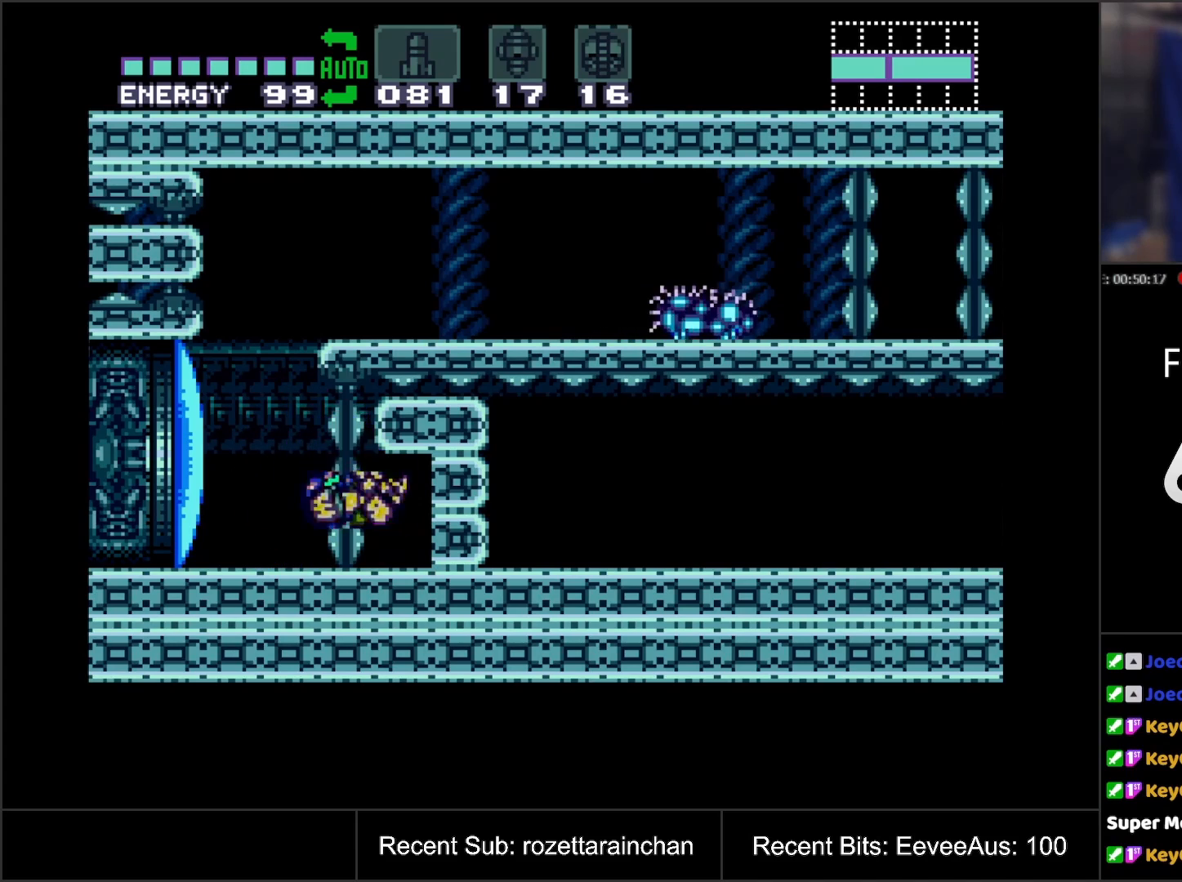
{"buttons": [], "events": [[217, "B", "down"], [217, "DPAD_RIGHT", "down"], [283, "B", "up"], [300, "DPAD_RIGHT", "up"]]}
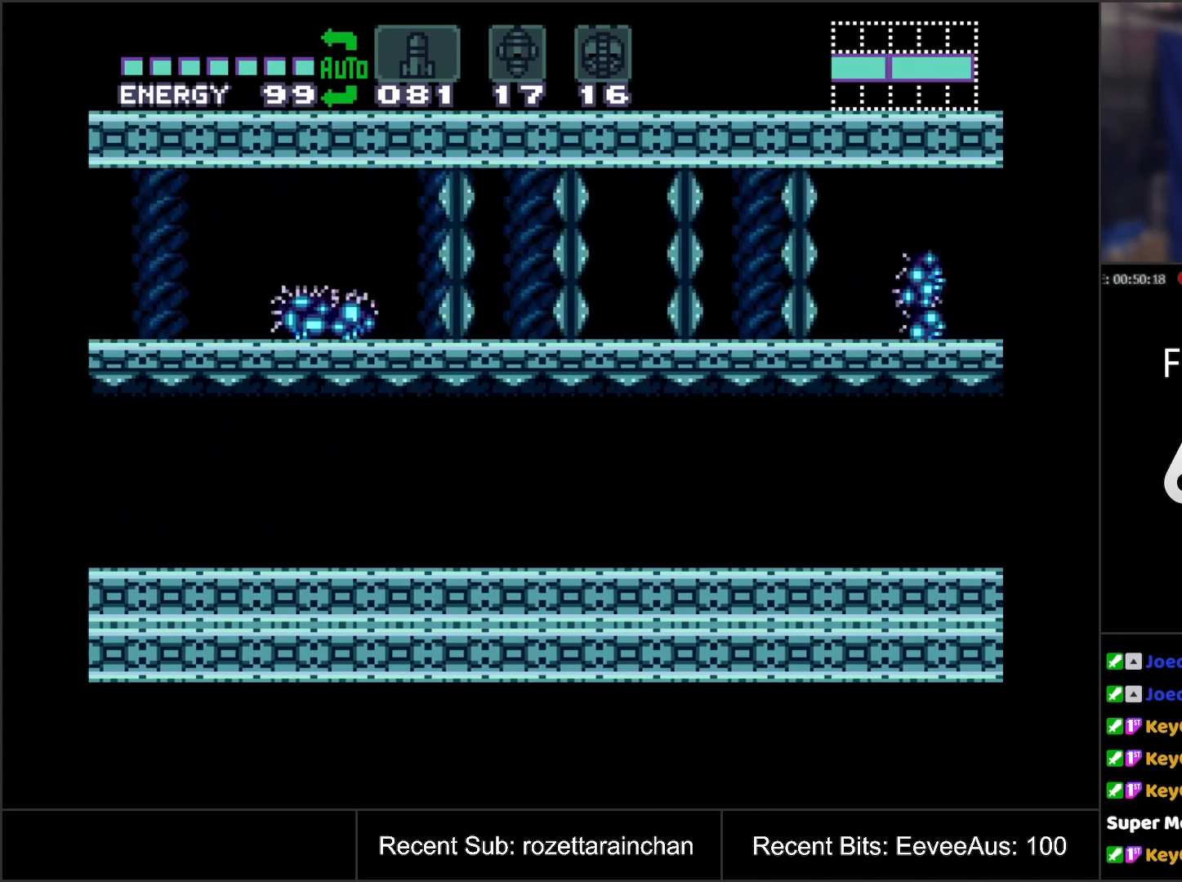
{"buttons": [], "events": []}
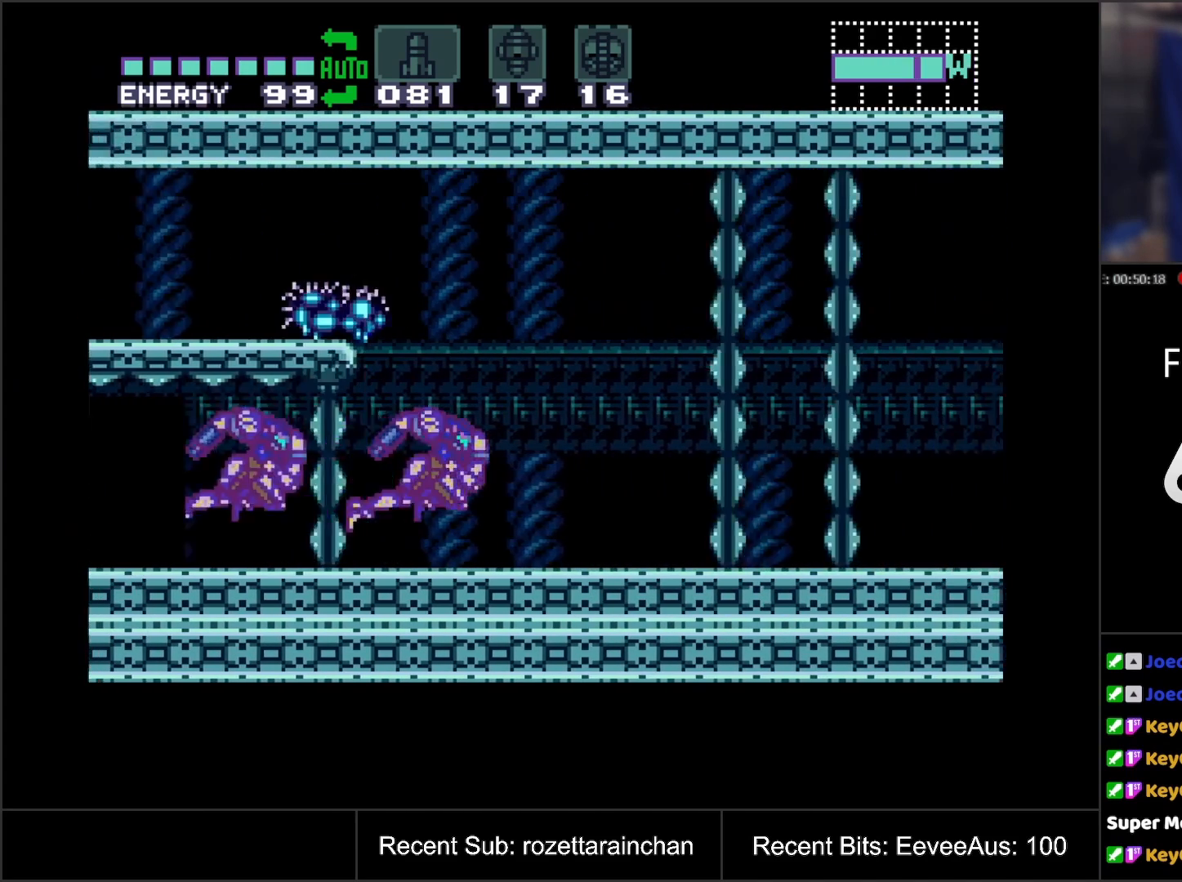
{"buttons": [], "events": []}
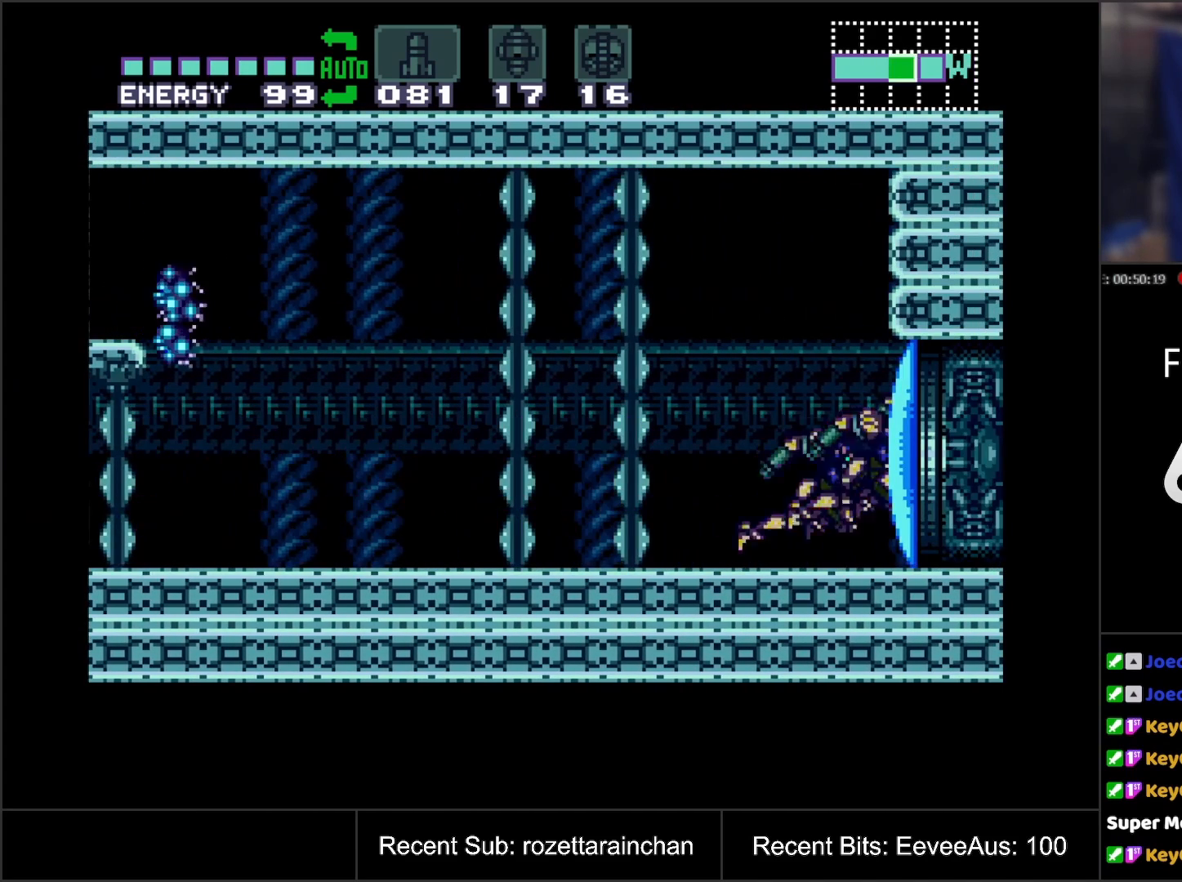
{"buttons": [], "events": []}
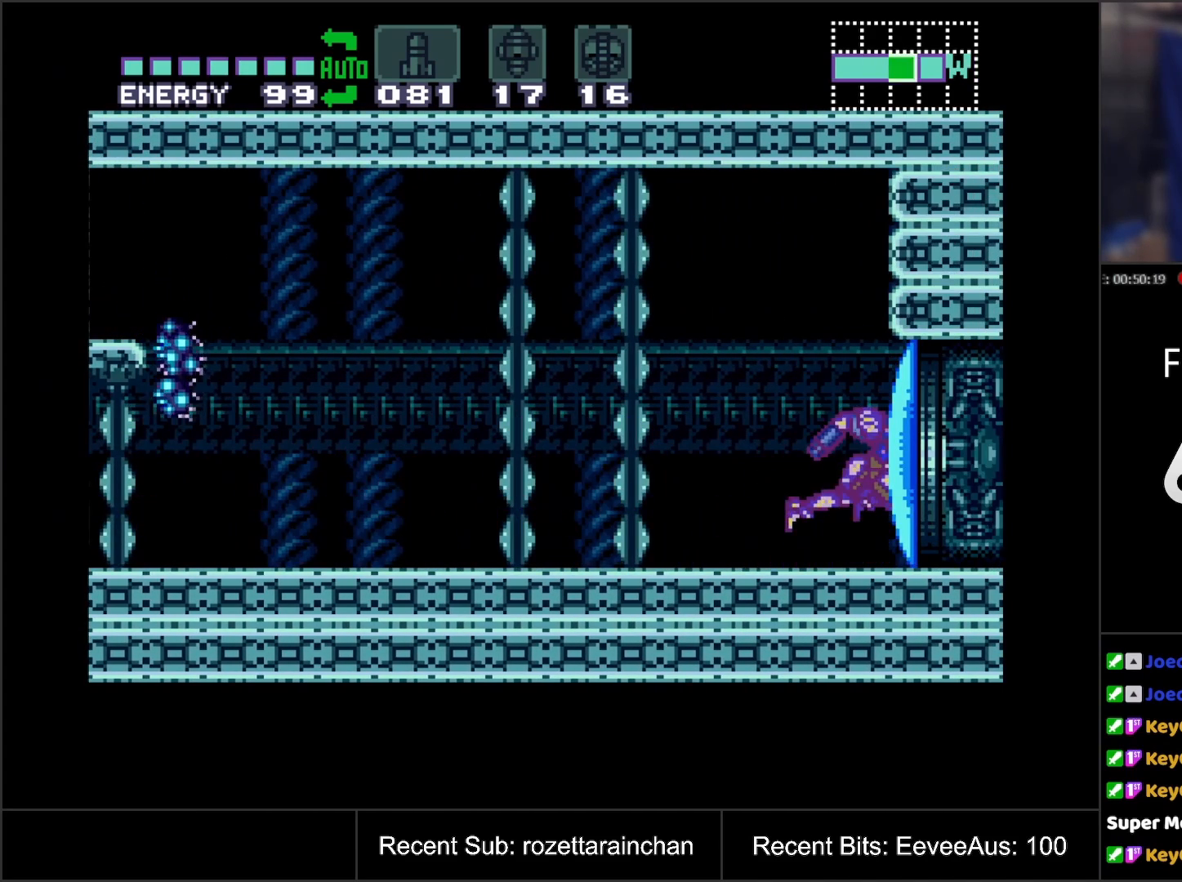
{"buttons": ["Y", "DPAD_LEFT"], "events": [[67, "A", "down"], [67, "DPAD_LEFT", "down"], [217, "A", "up"], [500, "Y", "down"]]}
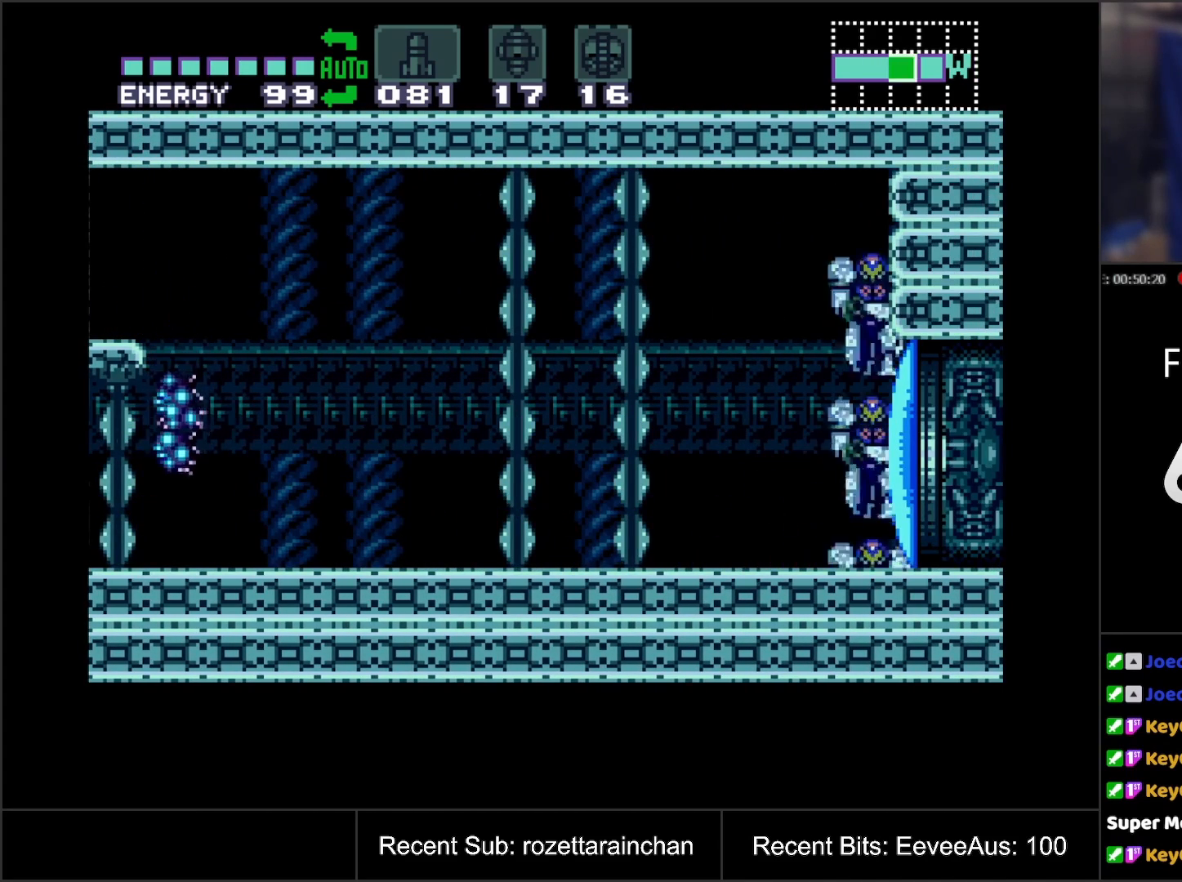
{"buttons": ["Y", "DPAD_LEFT"], "events": [[100, "Y", "up"], [450, "Y", "down"]]}
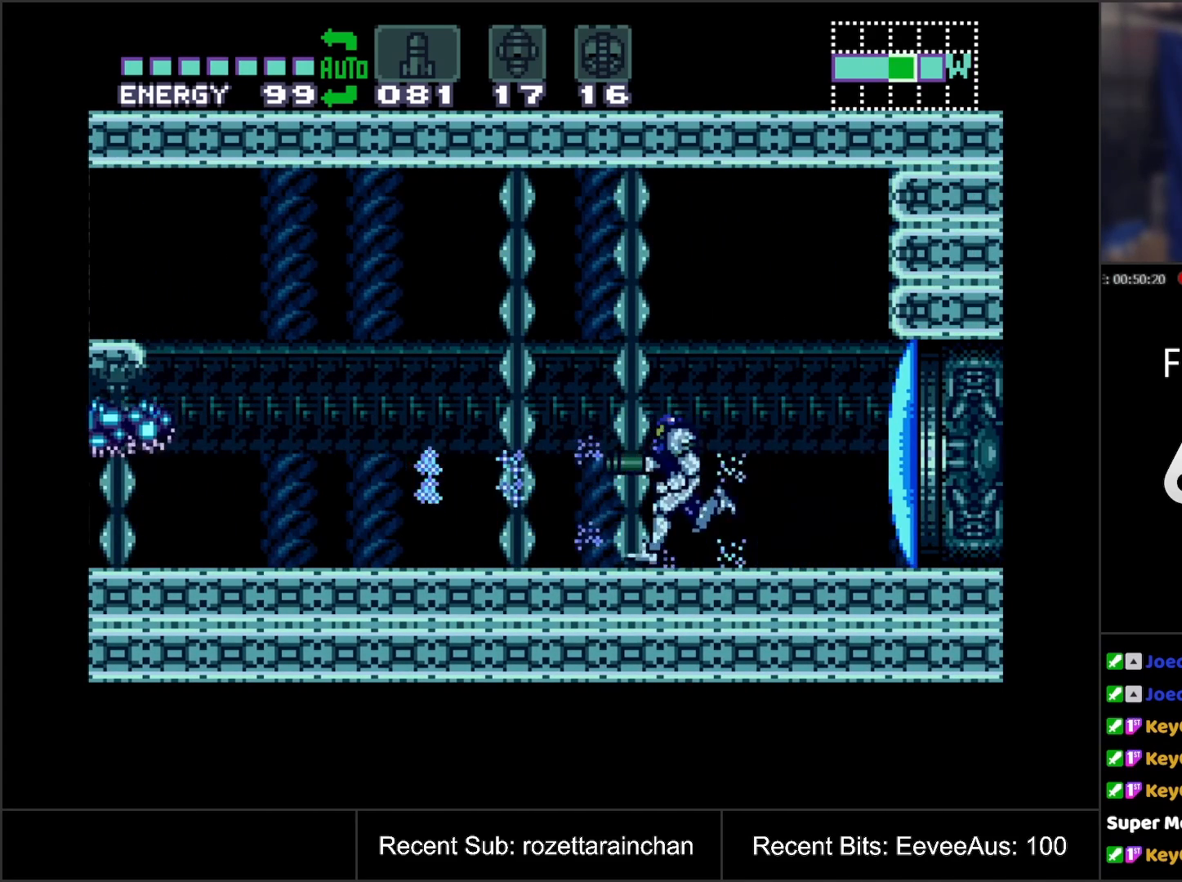
{"buttons": ["Y", "DPAD_LEFT"], "events": [[50, "Y", "up"], [400, "Y", "down"]]}
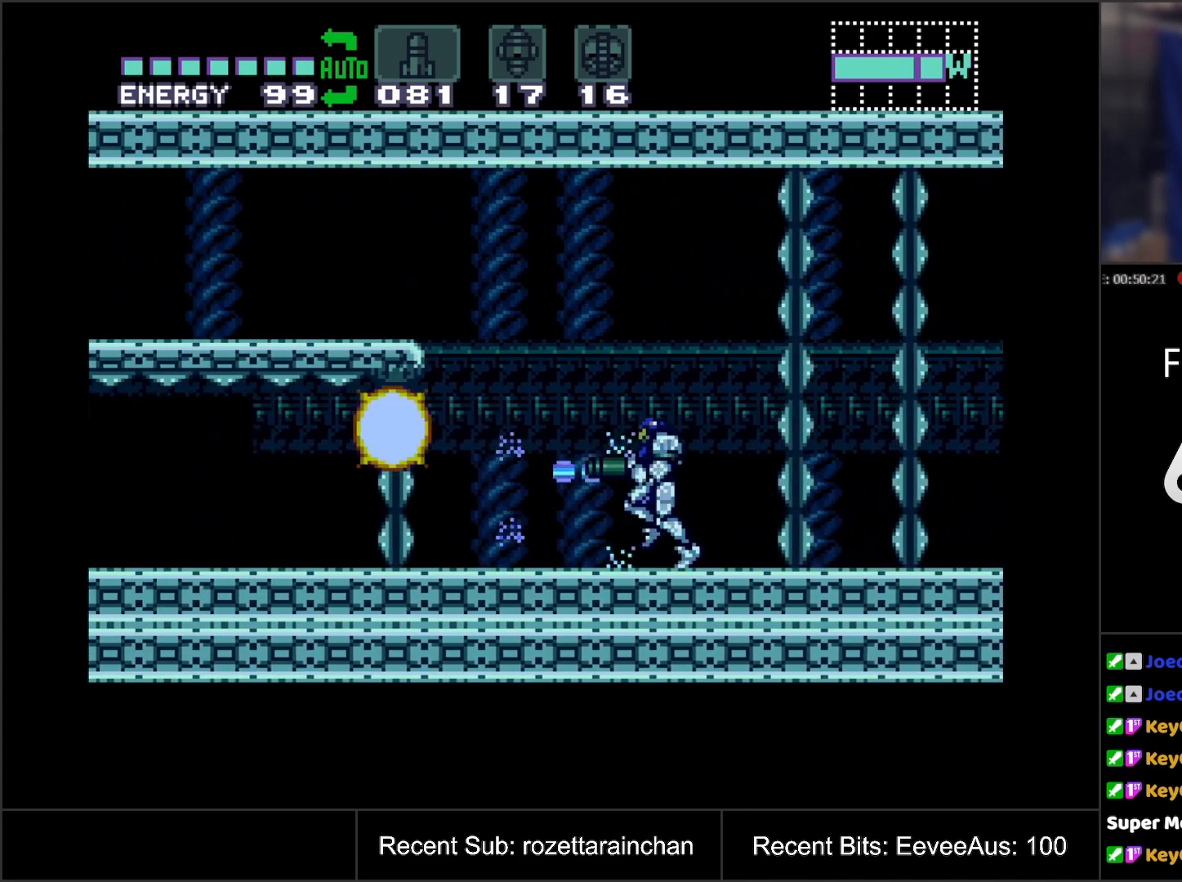
{"buttons": ["A", "DPAD_LEFT"], "events": [[33, "Y", "up"], [150, "A", "down"], [283, "DPAD_LEFT", "up"], [300, "DPAD_LEFT", "down"]]}
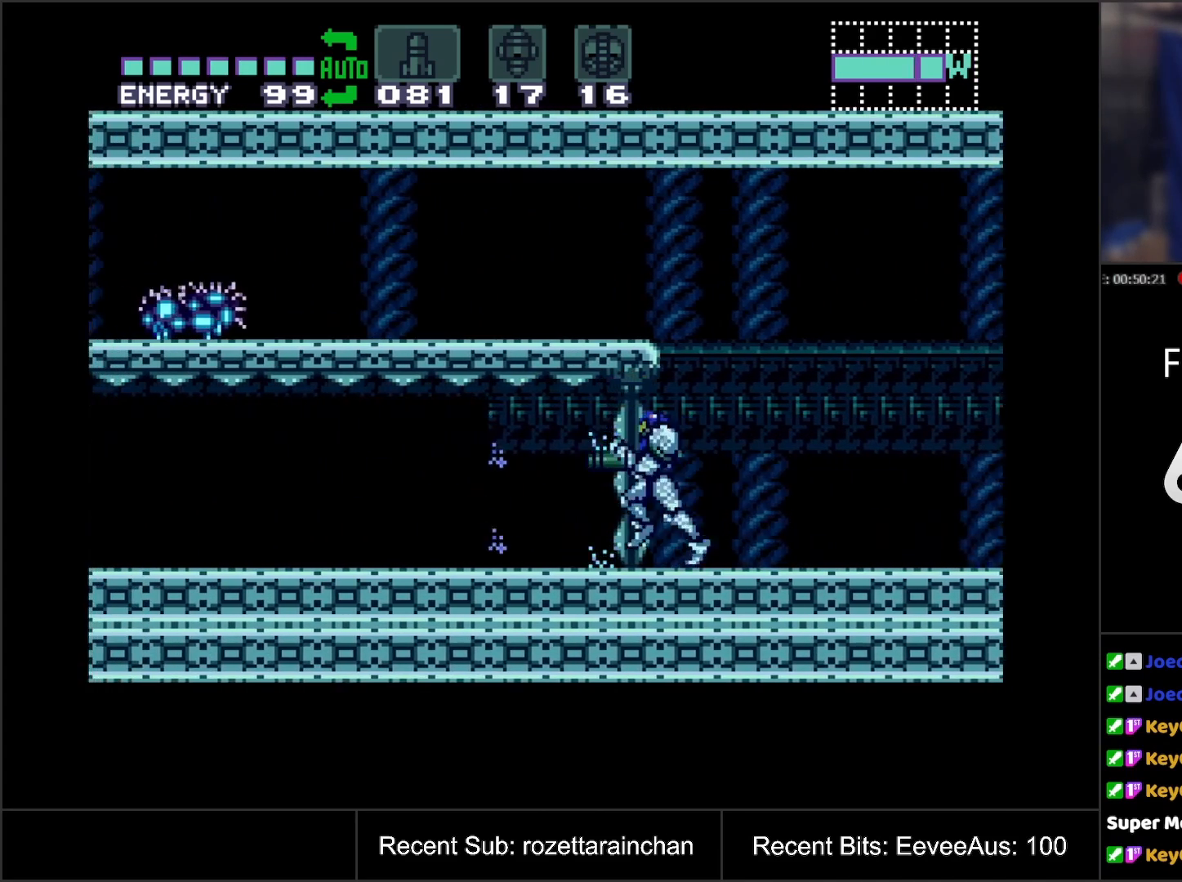
{"buttons": ["A", "DPAD_LEFT"], "events": [[200, "A", "up"], [500, "A", "down"]]}
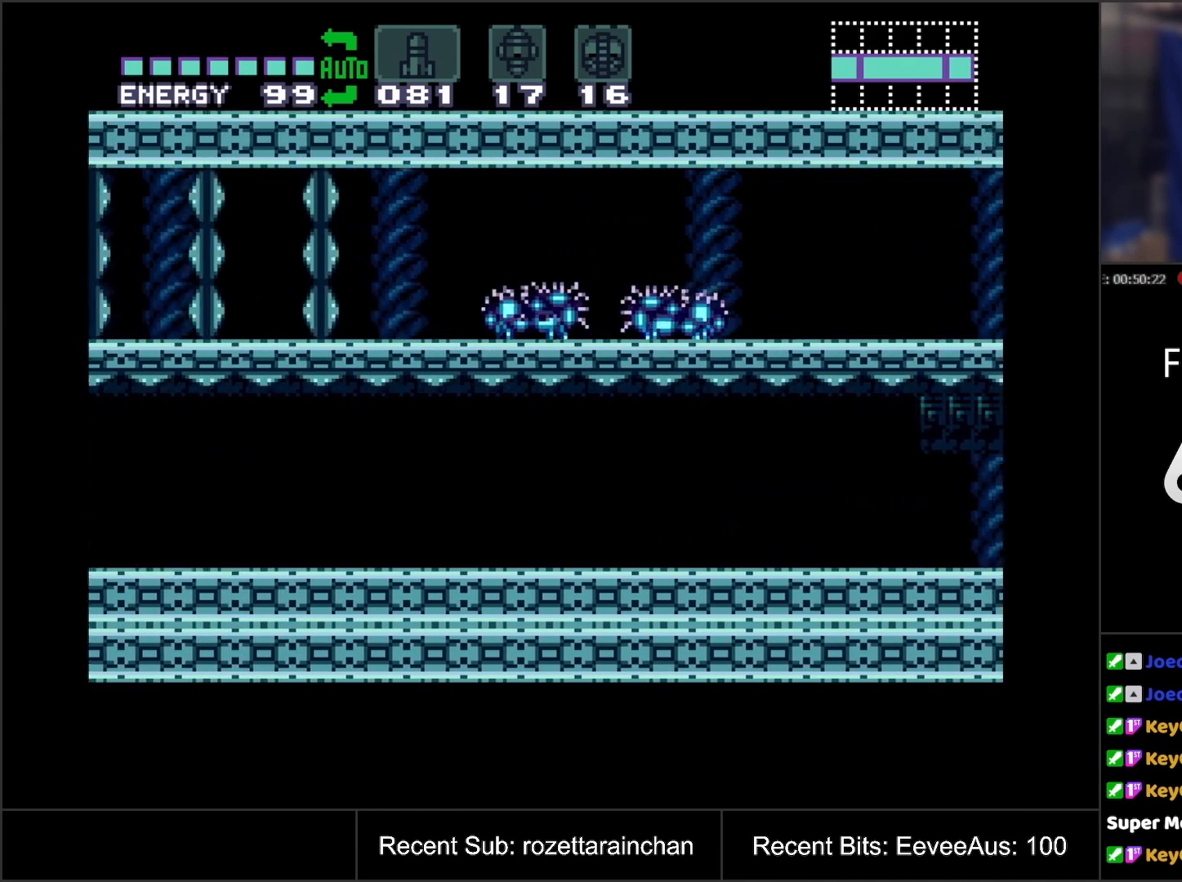
{"buttons": ["A", "DPAD_LEFT"], "events": [[250, "A", "up"], [450, "A", "down"]]}
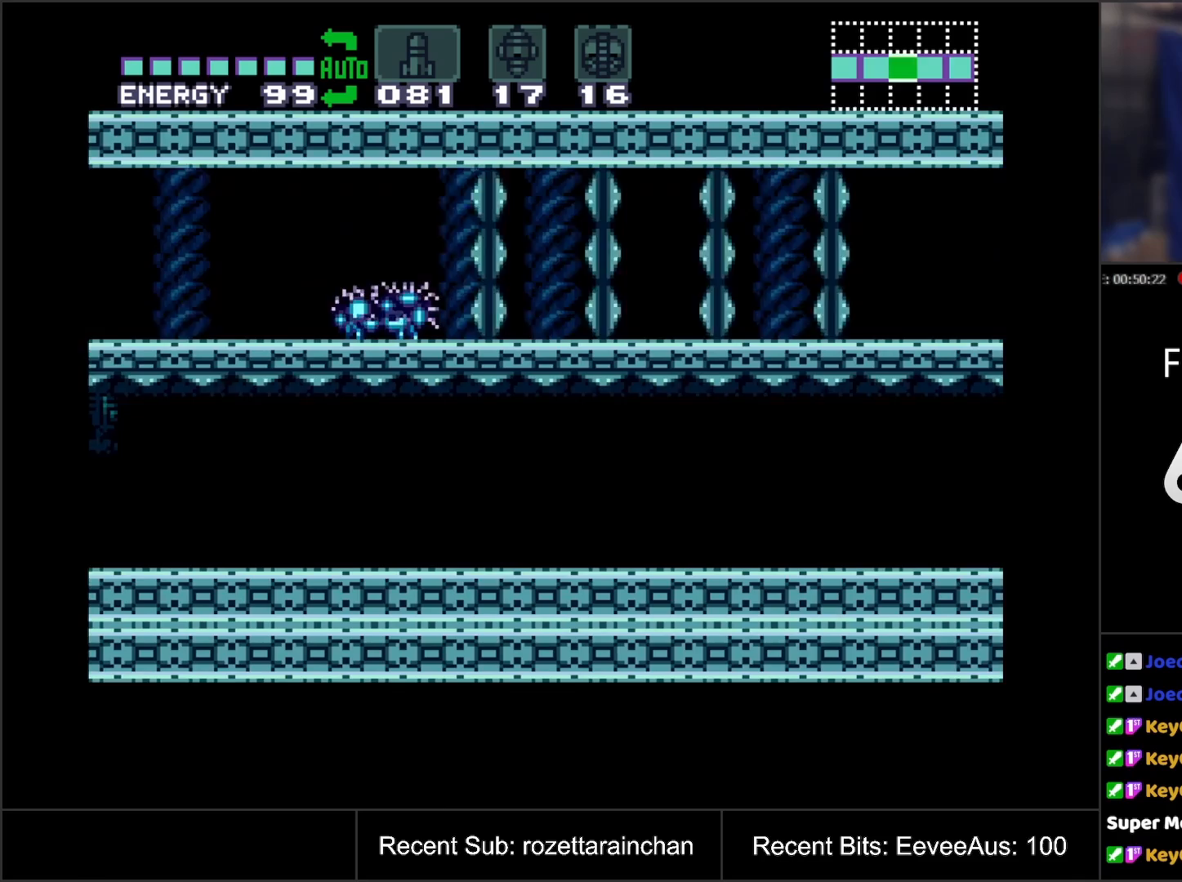
{"buttons": ["A", "DPAD_LEFT"], "events": []}
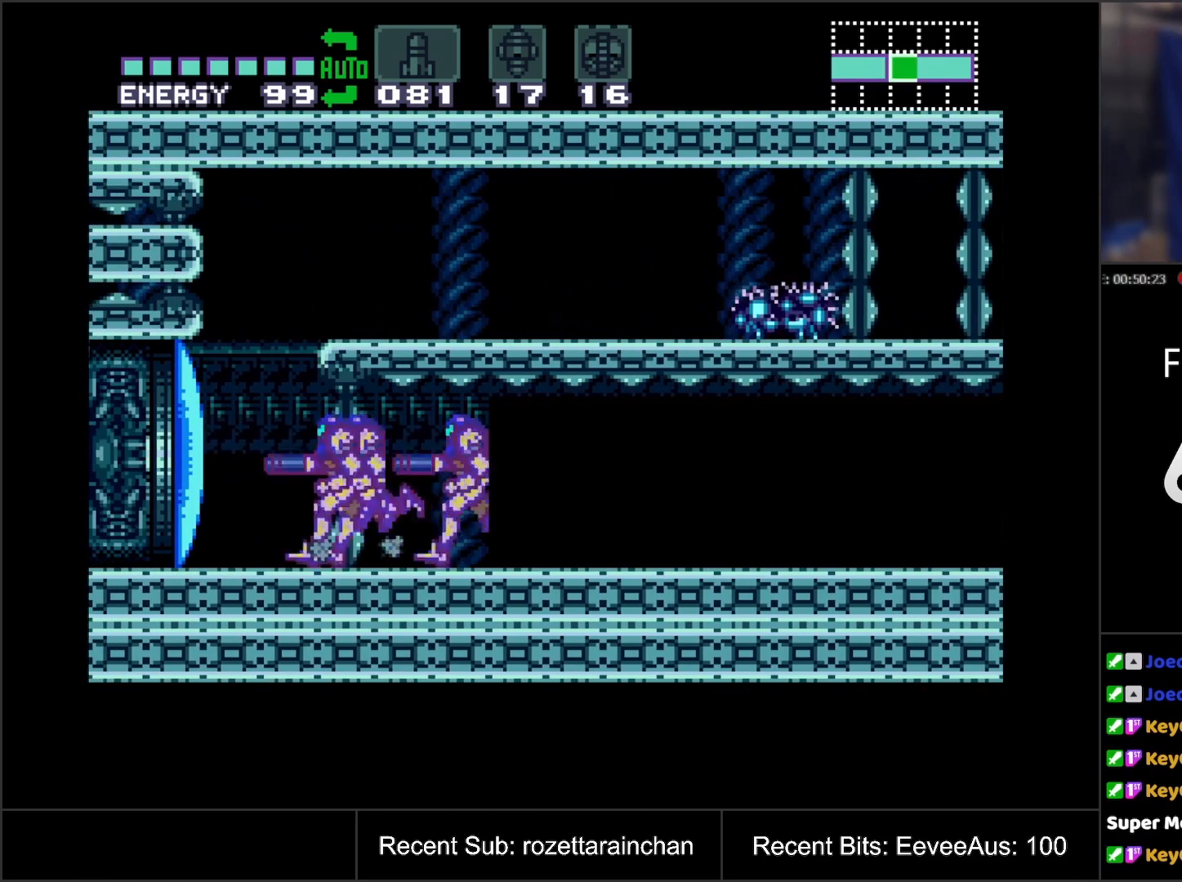
{"buttons": ["L1", "DPAD_RIGHT"], "events": [[17, "DPAD_LEFT", "up"], [67, "A", "up"], [117, "DPAD_RIGHT", "down"], [283, "L1", "down"]]}
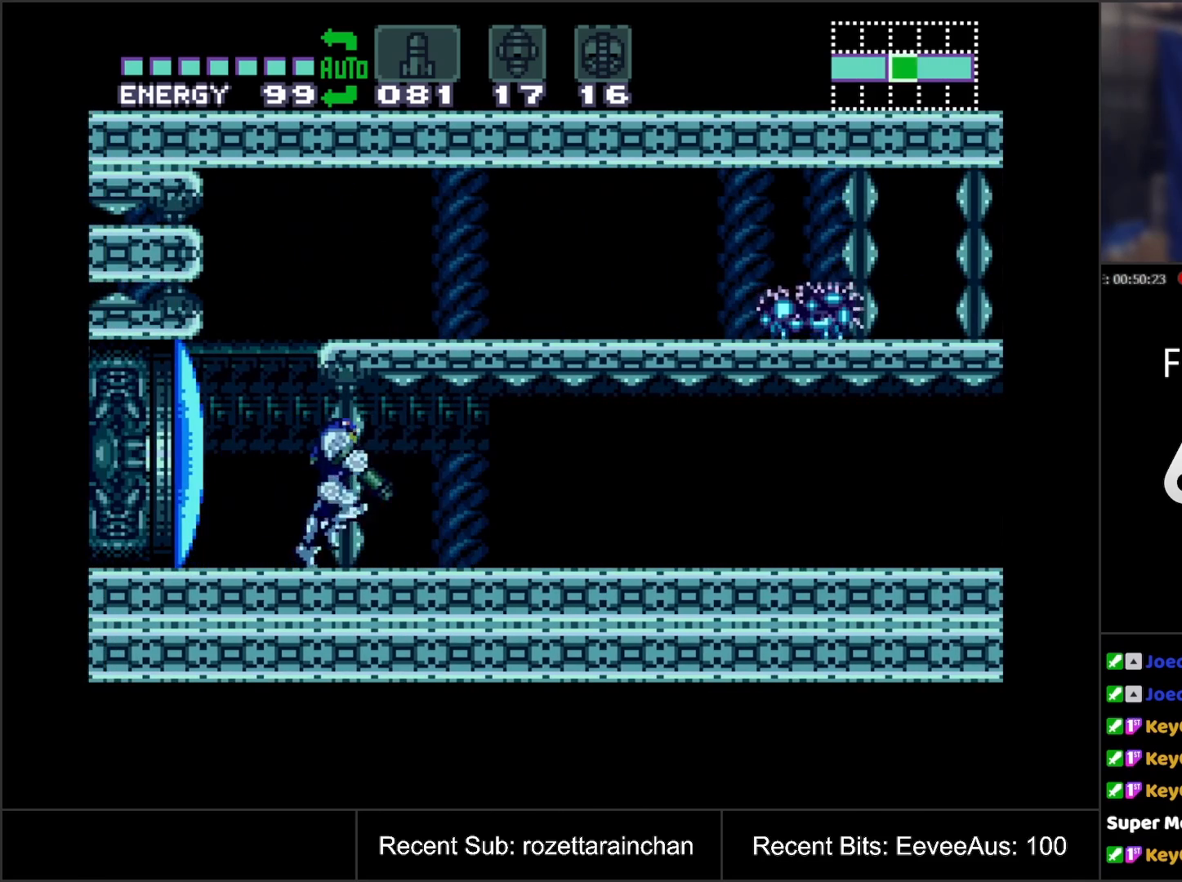
{"buttons": ["L1", "DPAD_RIGHT"], "events": [[117, "Y", "down"], [250, "Y", "up"]]}
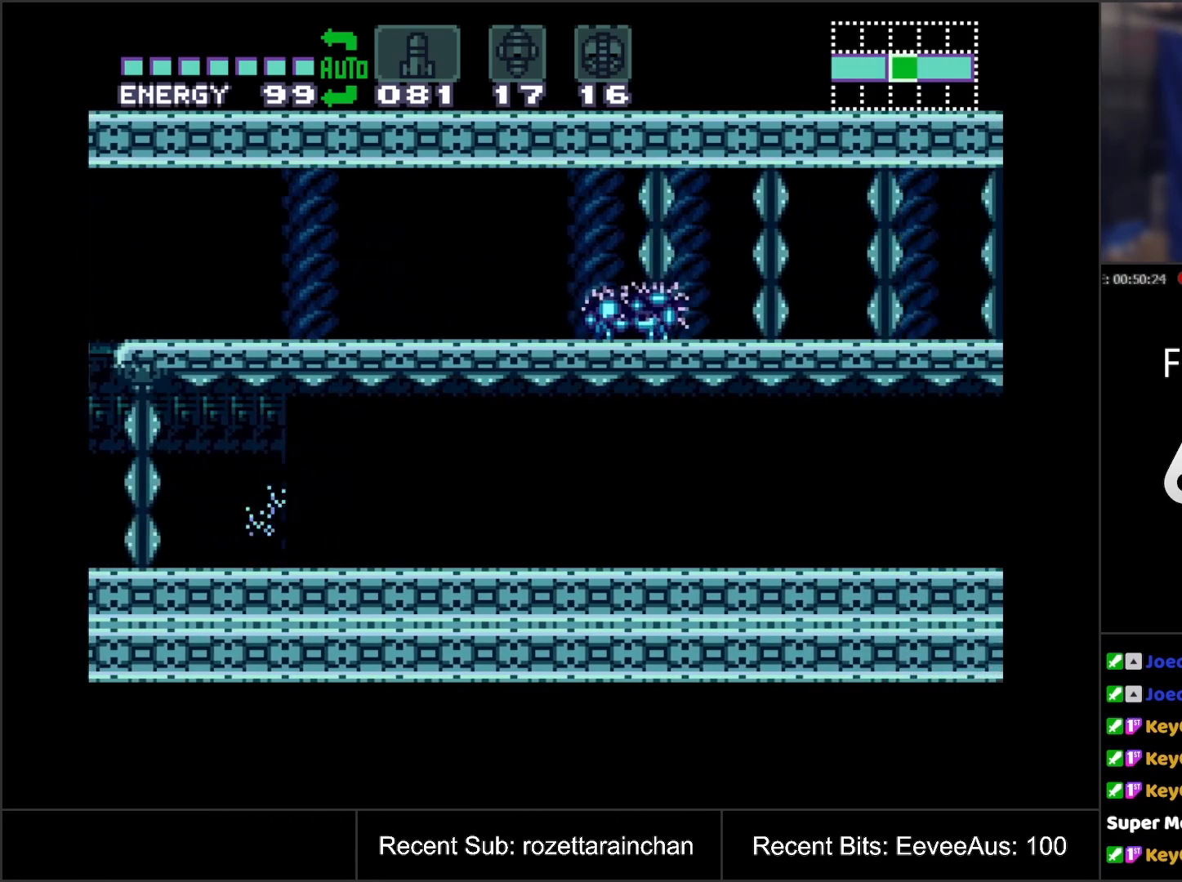
{"buttons": ["L1", "DPAD_RIGHT"], "events": [[117, "Y", "down"], [250, "Y", "up"]]}
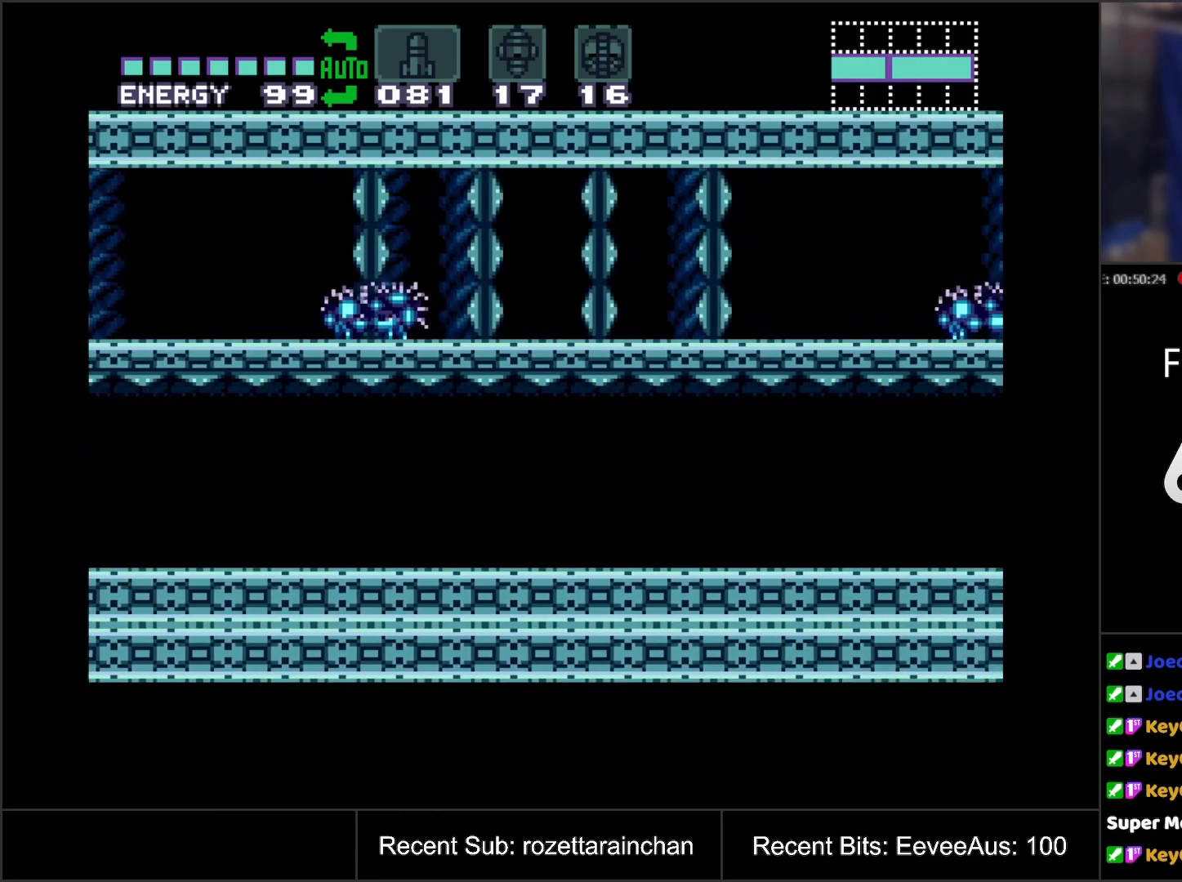
{"buttons": ["L1", "DPAD_RIGHT"], "events": [[167, "Y", "down"], [300, "Y", "up"]]}
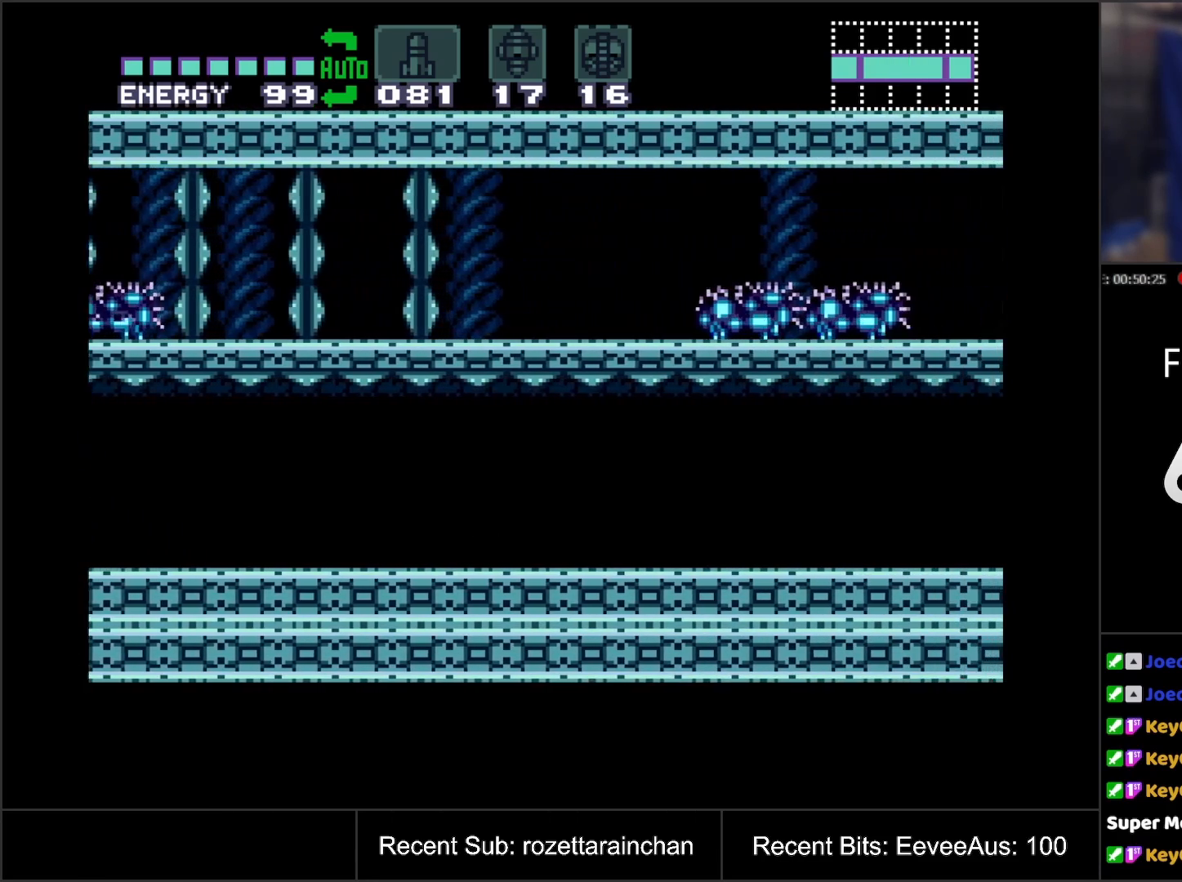
{"buttons": ["L1", "DPAD_RIGHT"], "events": [[183, "Y", "down"], [350, "Y", "up"]]}
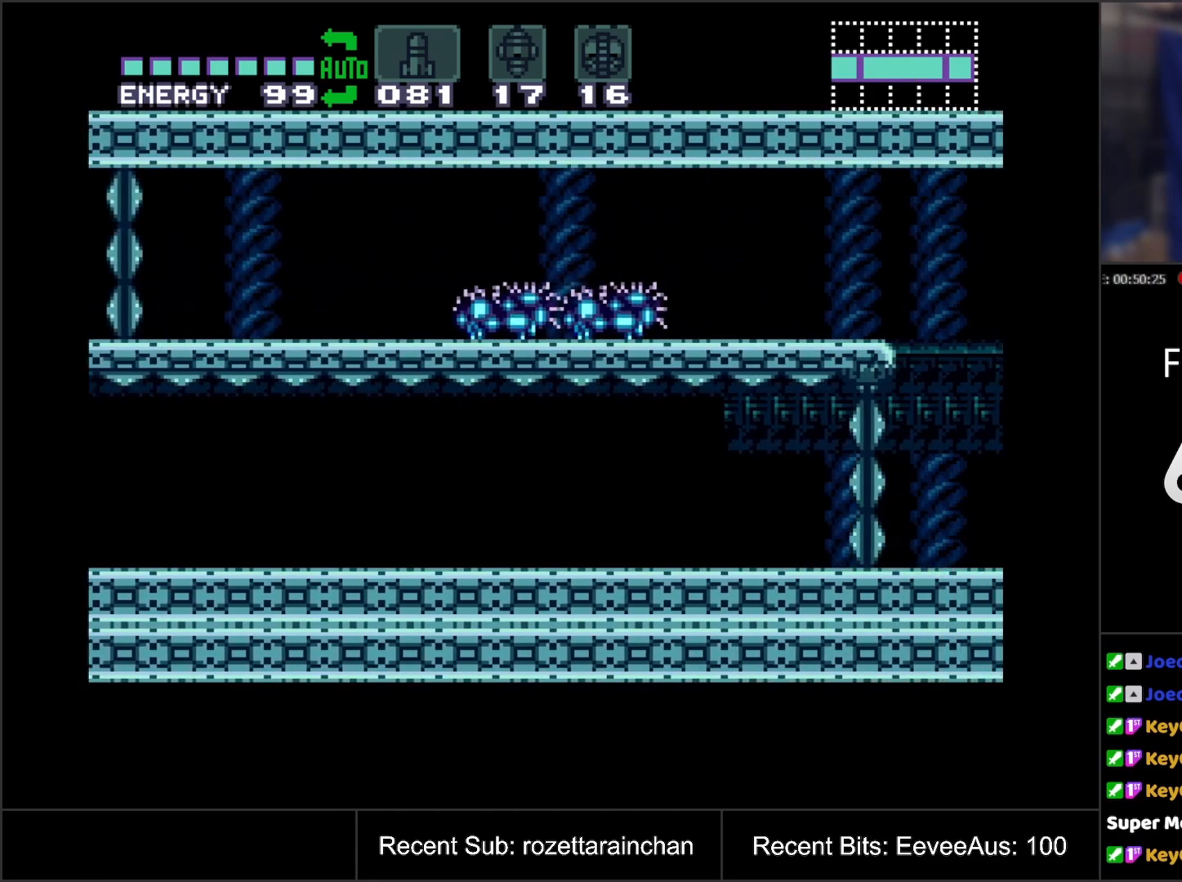
{"buttons": ["L1", "DPAD_RIGHT"], "events": [[200, "Y", "down"], [350, "Y", "up"]]}
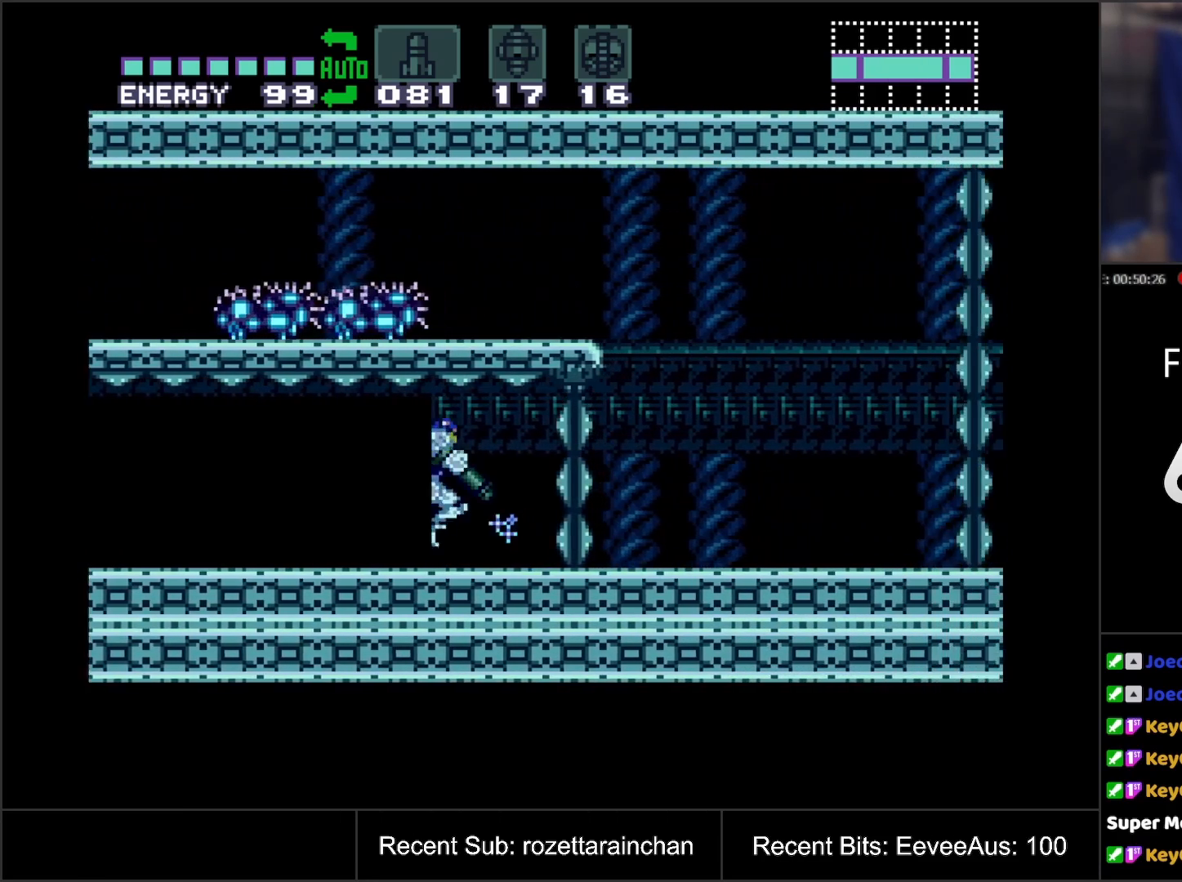
{"buttons": ["A", "DPAD_RIGHT"], "events": [[67, "L1", "up"], [267, "Y", "down"], [350, "Y", "up"], [500, "A", "down"]]}
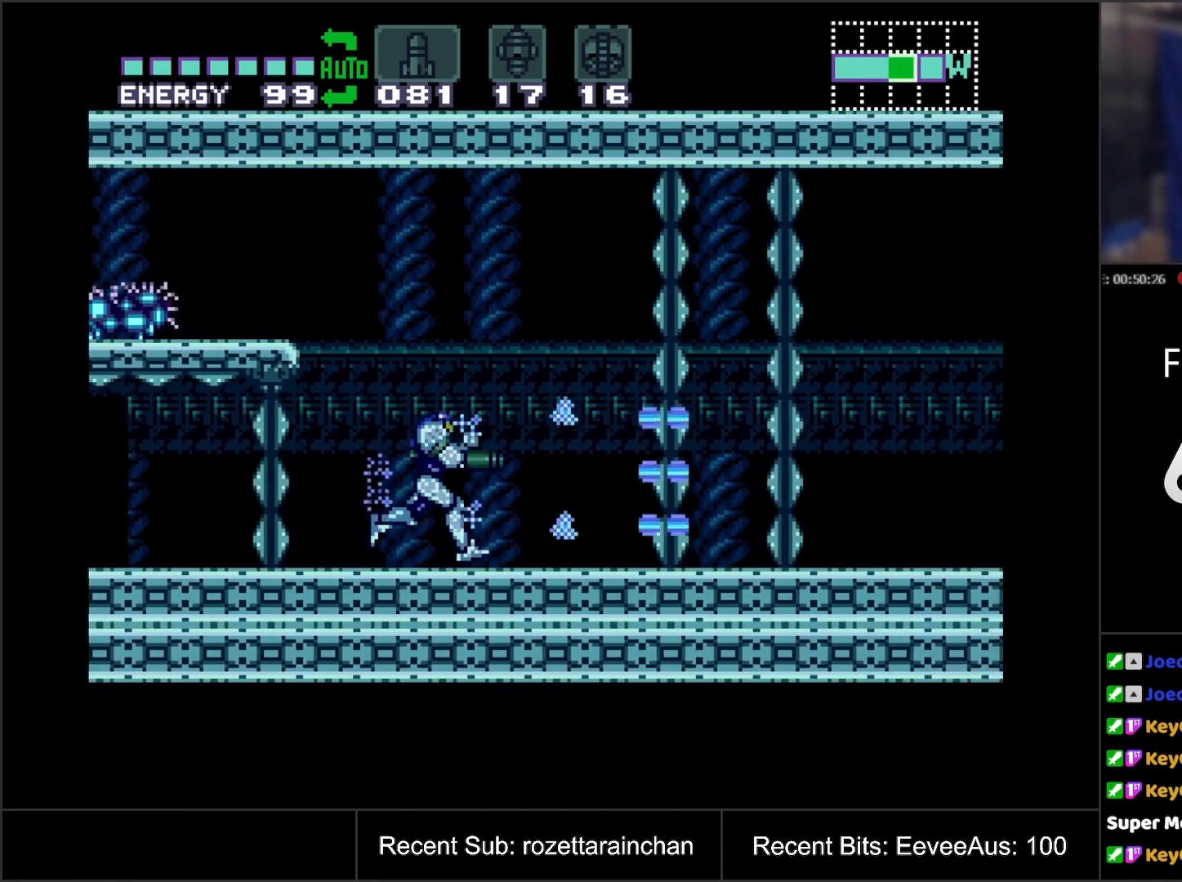
{"buttons": ["A", "DPAD_LEFT"], "events": [[350, "DPAD_RIGHT", "up"], [483, "DPAD_LEFT", "down"]]}
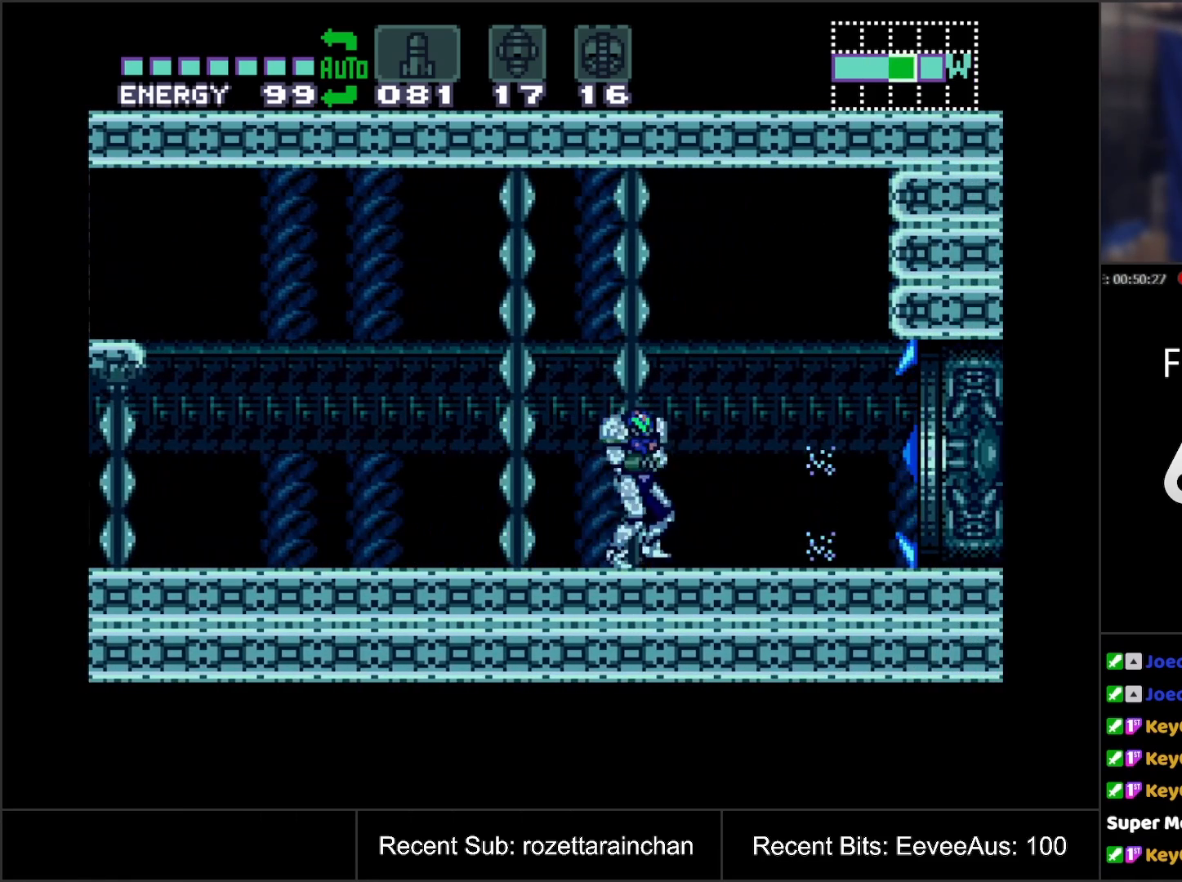
{"buttons": ["A", "DPAD_RIGHT"], "events": [[50, "DPAD_LEFT", "up"], [183, "DPAD_RIGHT", "down"]]}
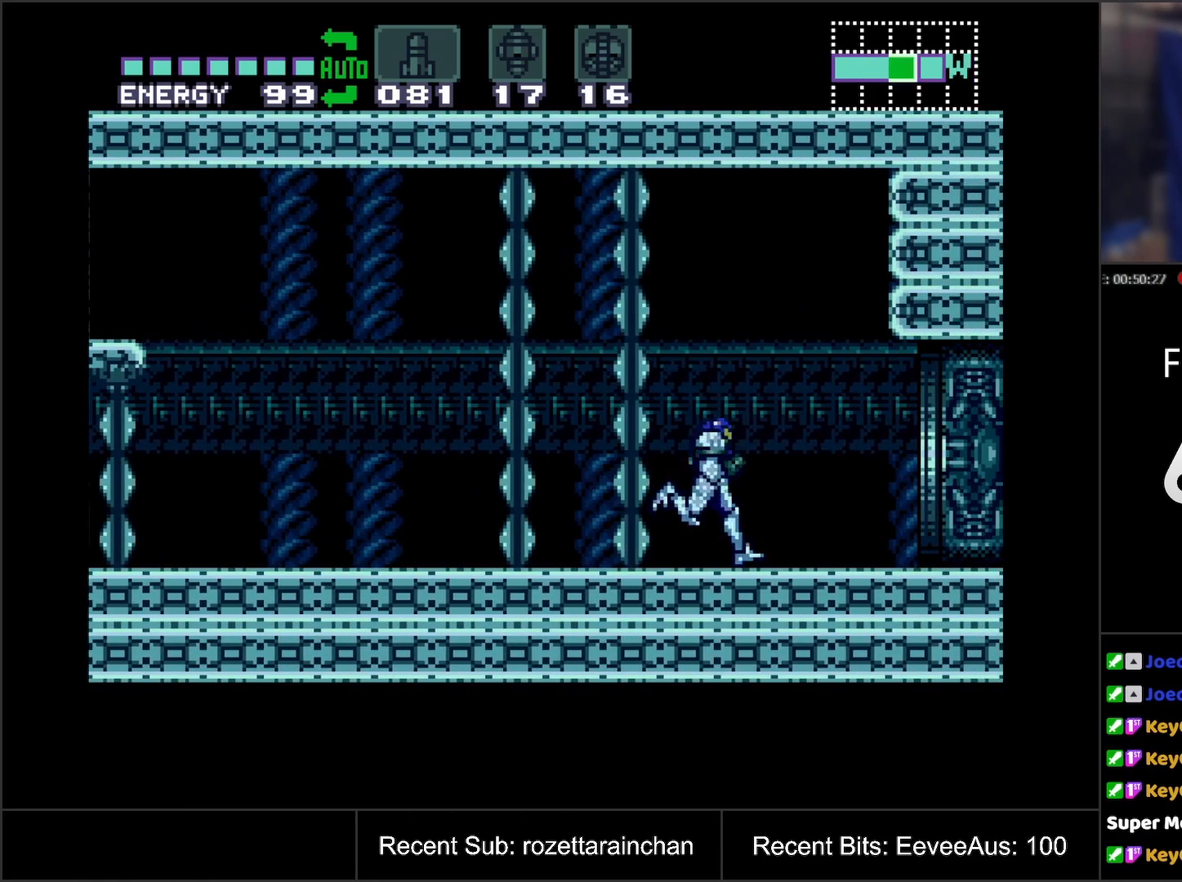
{"buttons": ["A", "B", "DPAD_RIGHT"], "events": [[317, "B", "down"], [333, "A", "up"], [400, "A", "down"]]}
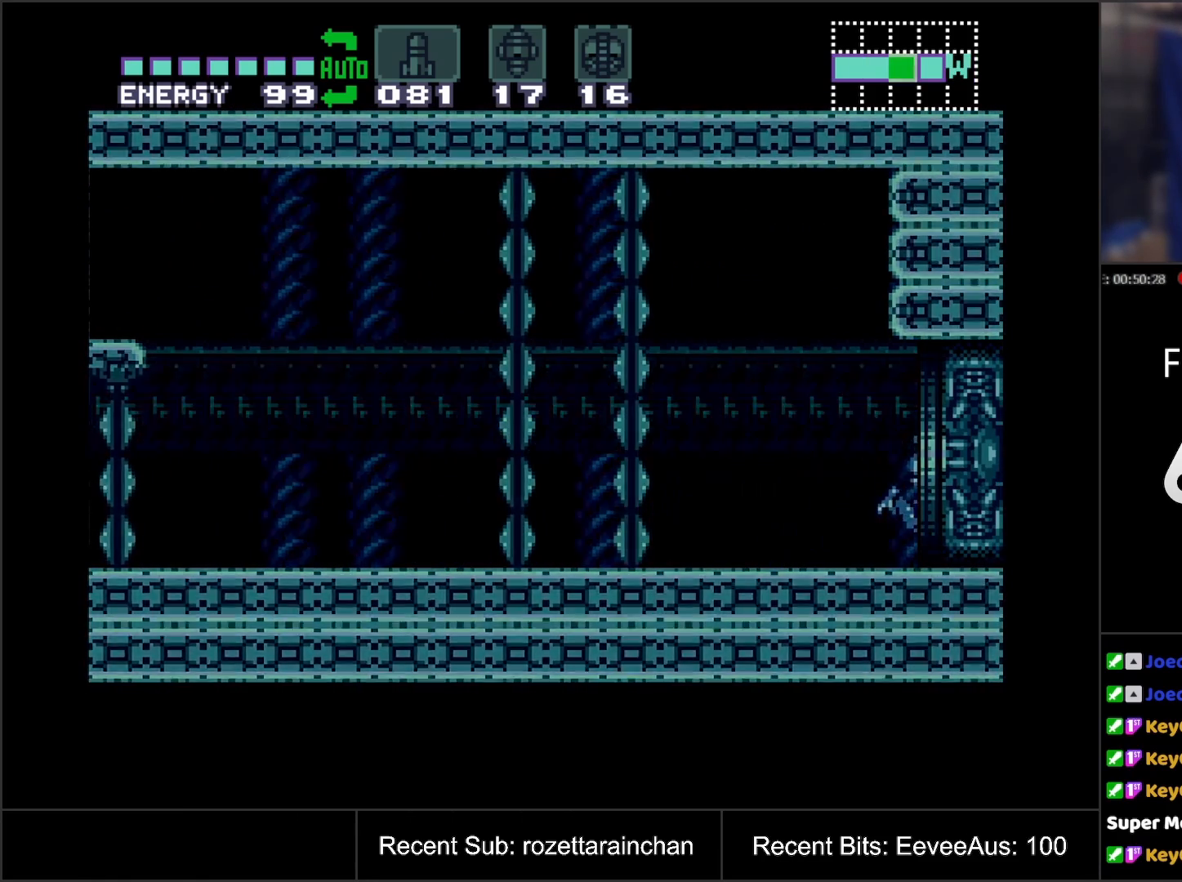
{"buttons": [], "events": [[133, "B", "up"], [167, "DPAD_RIGHT", "up"], [300, "A", "up"]]}
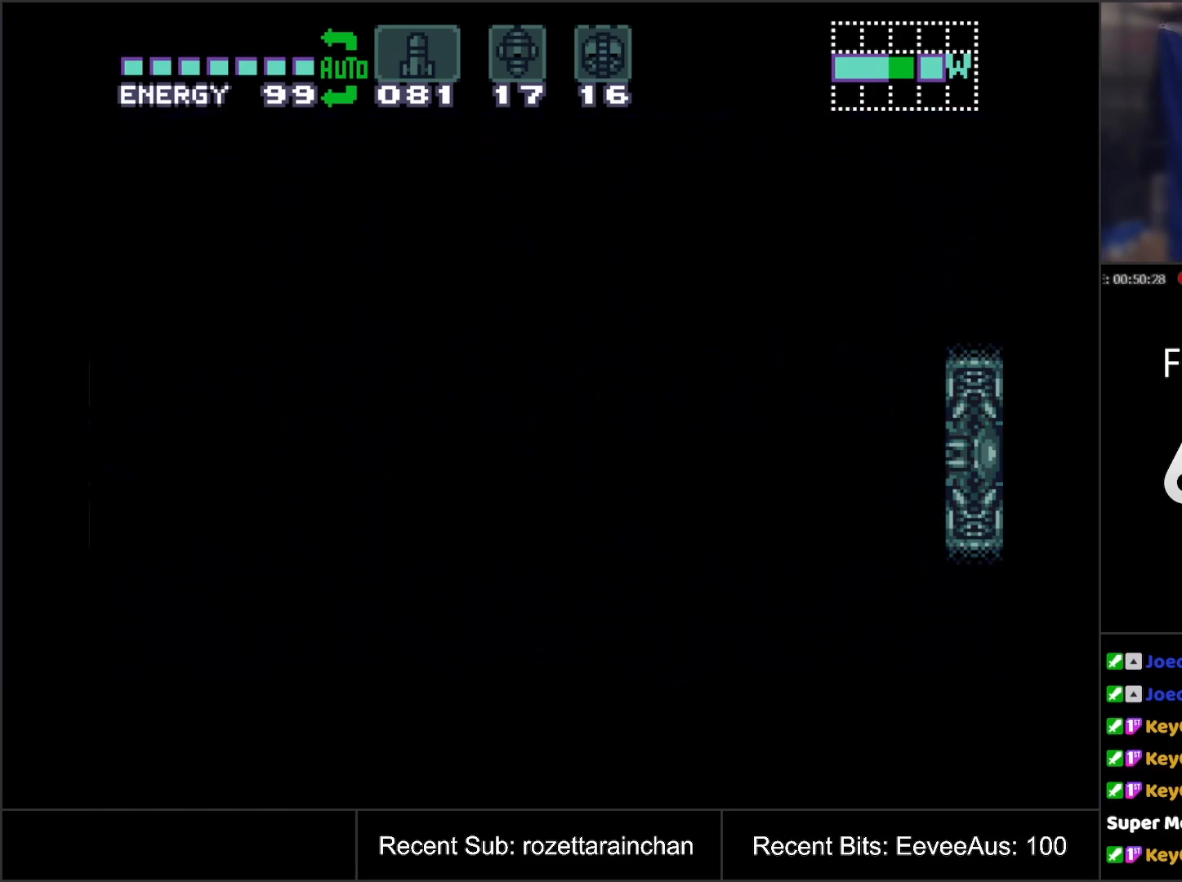
{"buttons": [], "events": []}